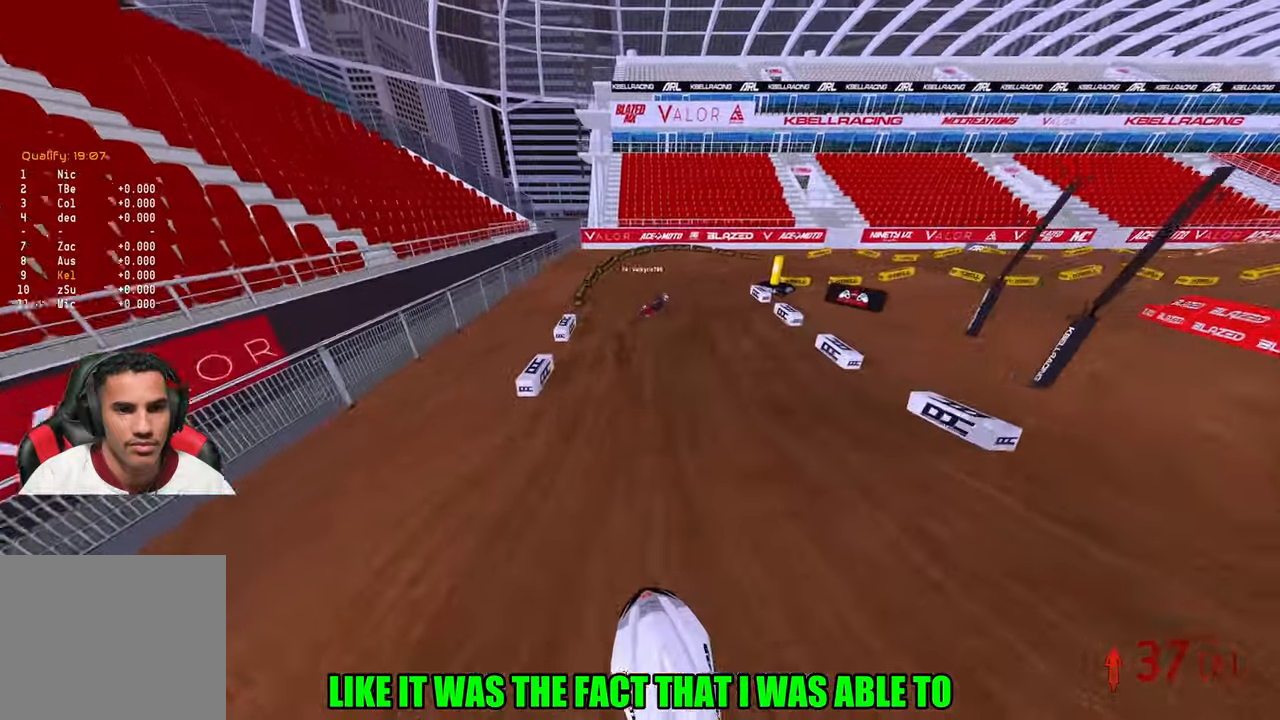
Gameplay with a controller (PlayStation layout); each line is a JSON object with the inputs held at the frame after it. "events" lists button and stick changes between this image and that frame as [ms after this image, input, new state], when the widget could be followed in between. Not read: other_buttons.
{"buttons": ["L2"], "left_stick": "up-right", "right_stick": "left", "events": [[33, "left_stick", "up-right"], [117, "right_stick", "up-left"], [183, "R3", "down"], [300, "R3", "up"], [400, "R2", "up"], [417, "L2", "down"], [450, "right_stick", "left"]]}
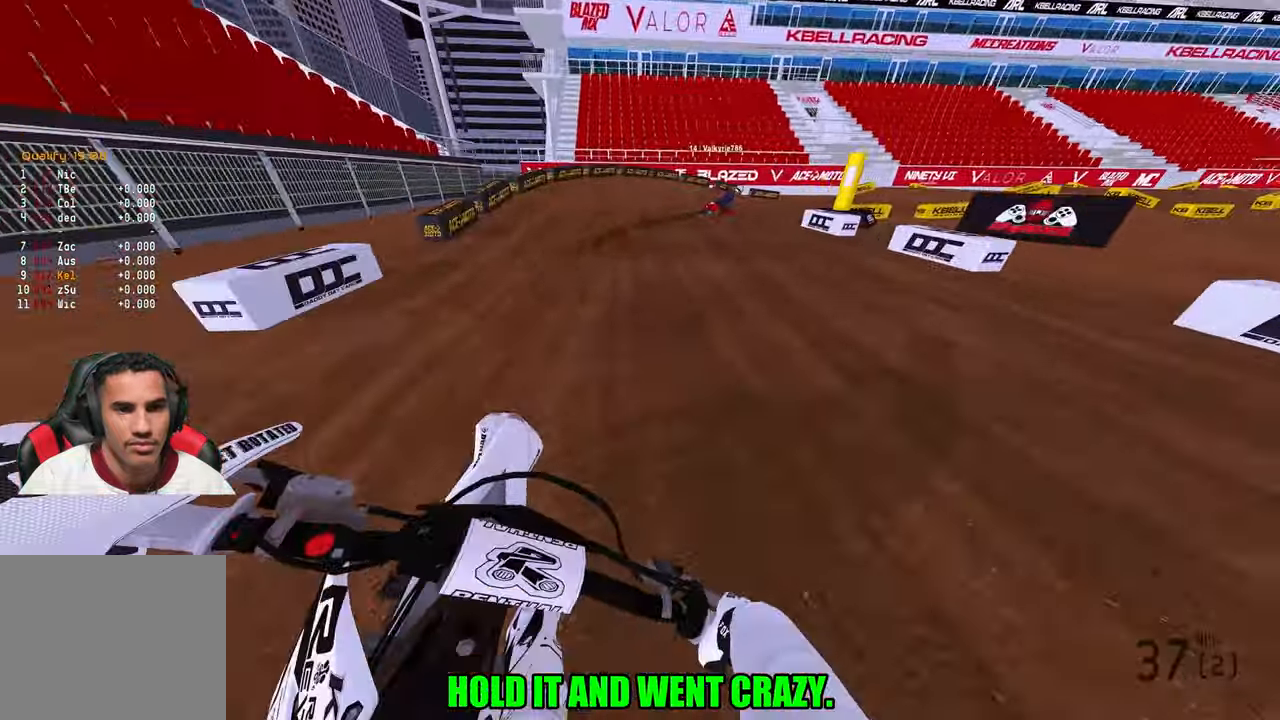
{"buttons": ["R2"], "left_stick": "up-right", "right_stick": "up-left", "events": [[83, "L2", "up"], [233, "R2", "down"], [283, "right_stick", "up-left"]]}
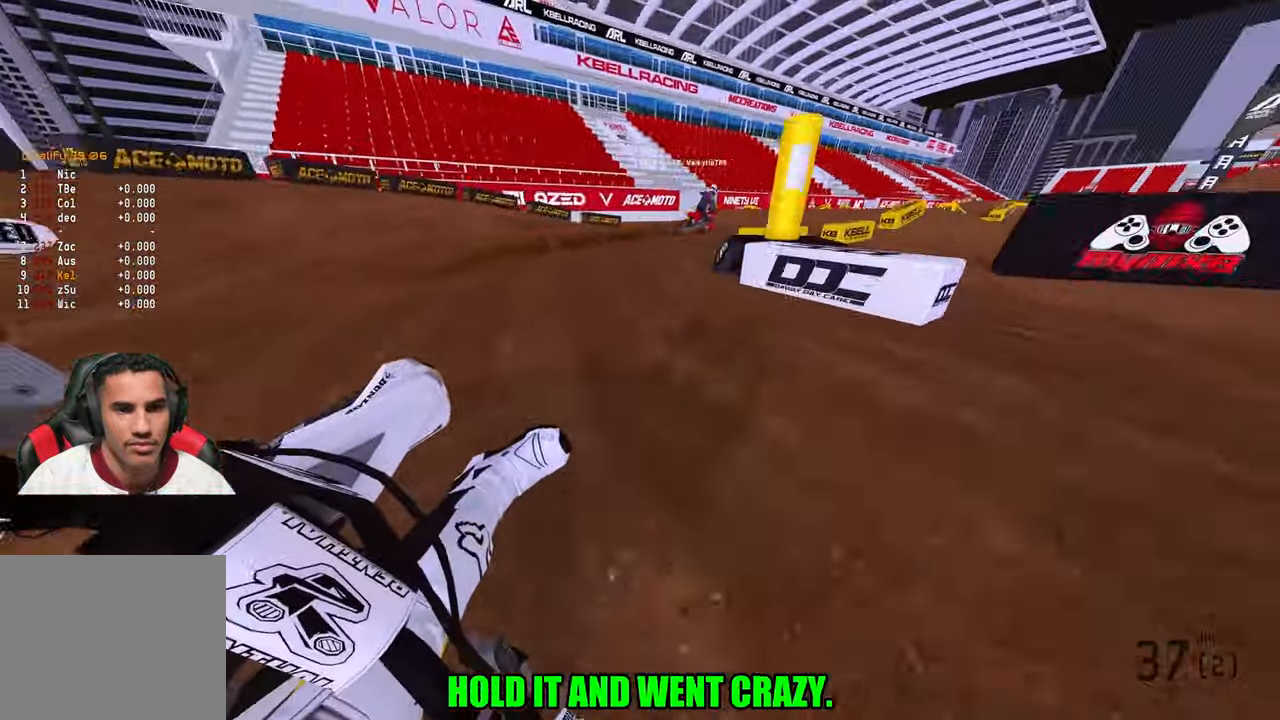
{"buttons": ["R2"], "left_stick": "up-right", "right_stick": "up-left"}
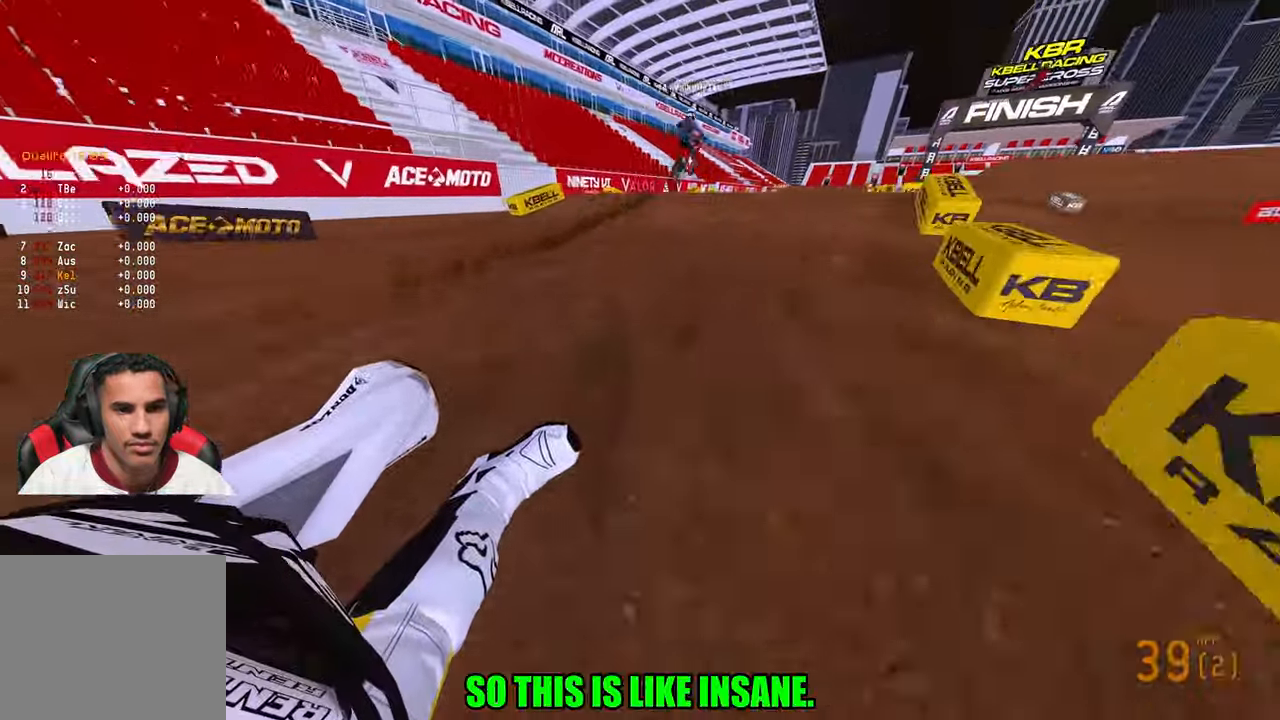
{"buttons": [], "left_stick": "up-right", "right_stick": "left", "events": [[133, "R3", "down"], [200, "R3", "up"], [383, "R3", "down"], [383, "right_stick", "left"], [400, "R2", "up"], [450, "R3", "up"]]}
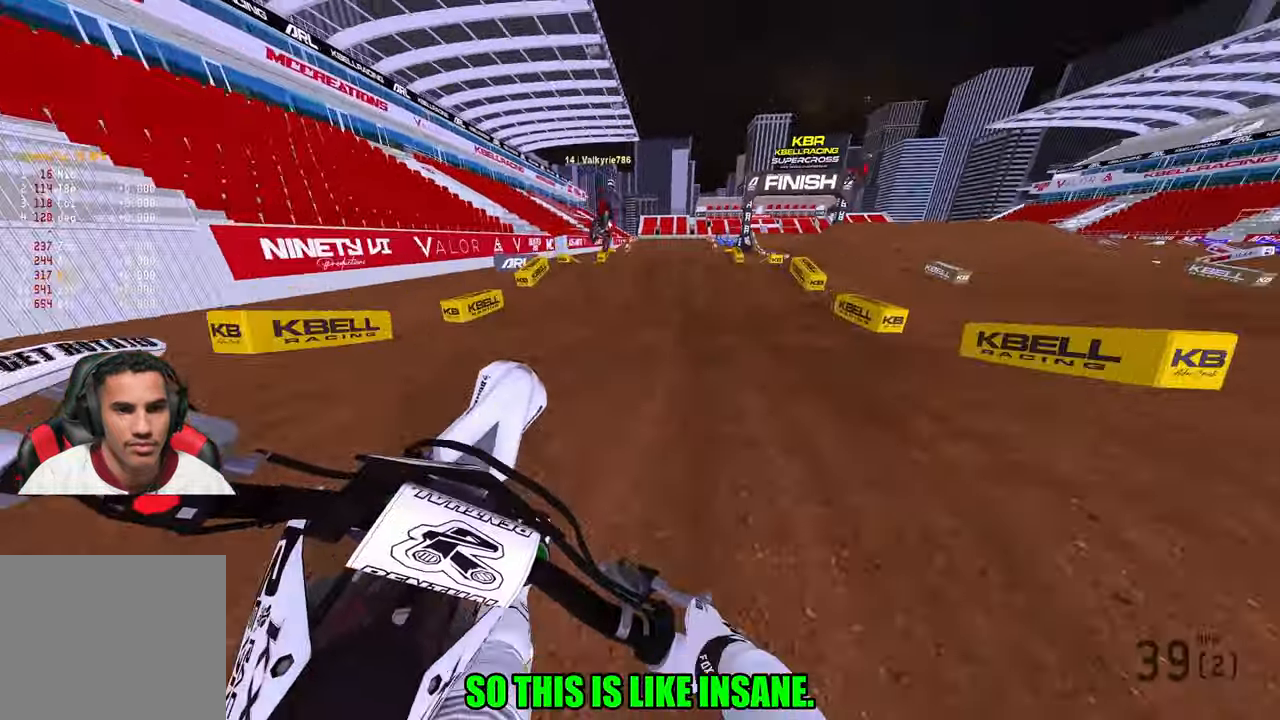
{"buttons": ["R2"], "left_stick": "up-left", "right_stick": "center", "events": [[200, "R2", "down"], [200, "left_stick", "up-left"], [300, "R3", "down"], [367, "right_stick", "center"], [400, "R3", "up"]]}
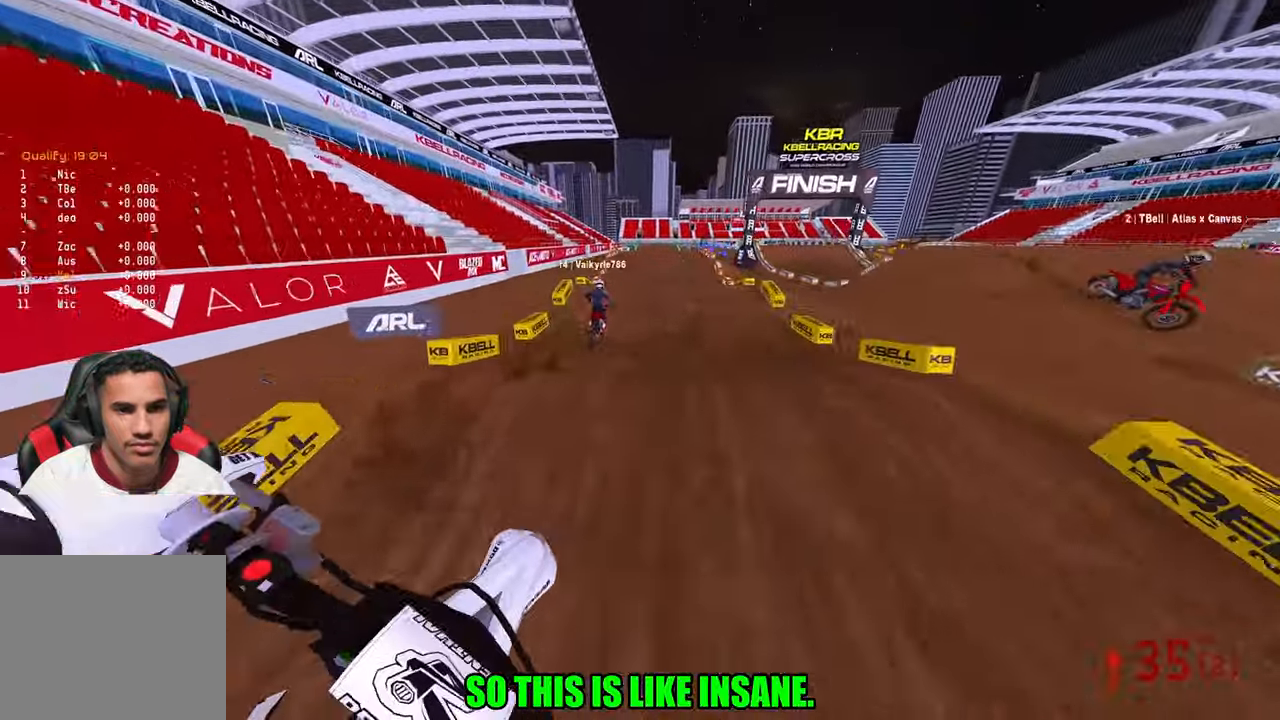
{"buttons": ["R2"], "left_stick": "center", "right_stick": "center", "events": [[83, "left_stick", "center"]]}
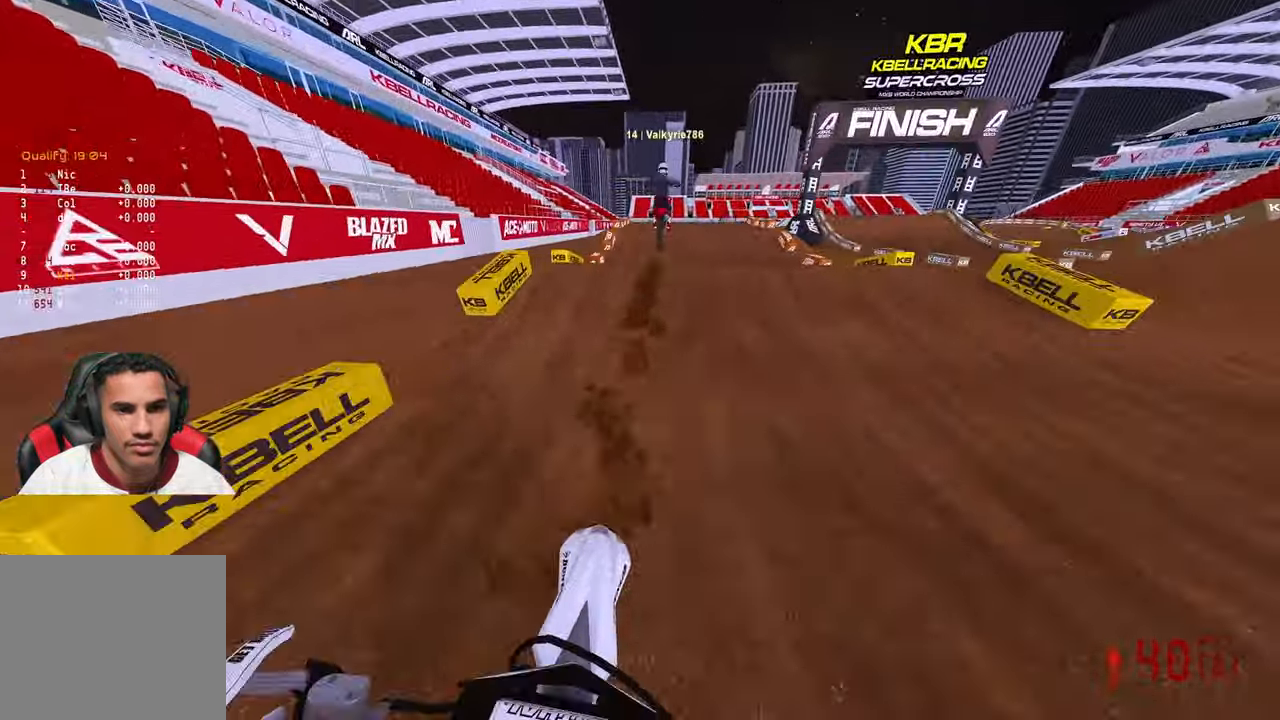
{"buttons": ["R2"], "left_stick": "up-left", "right_stick": "center", "events": [[117, "right_stick", "up-left"], [150, "R3", "down"], [167, "left_stick", "down-right"], [267, "R3", "up"], [283, "left_stick", "center"], [350, "left_stick", "left"], [350, "right_stick", "center"], [417, "left_stick", "up-left"]]}
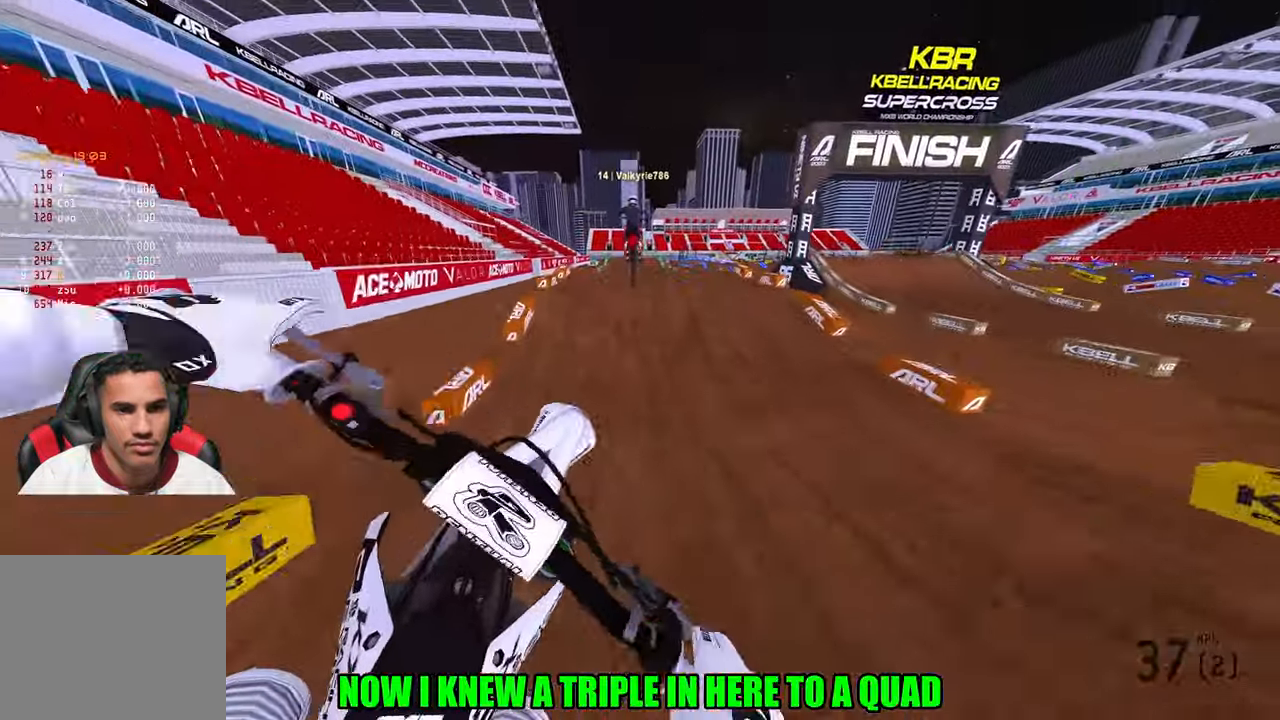
{"buttons": ["R2"], "left_stick": "center", "right_stick": "up", "events": [[250, "R3", "down"], [250, "right_stick", "left"], [317, "R3", "up"], [383, "left_stick", "center"], [417, "right_stick", "up"]]}
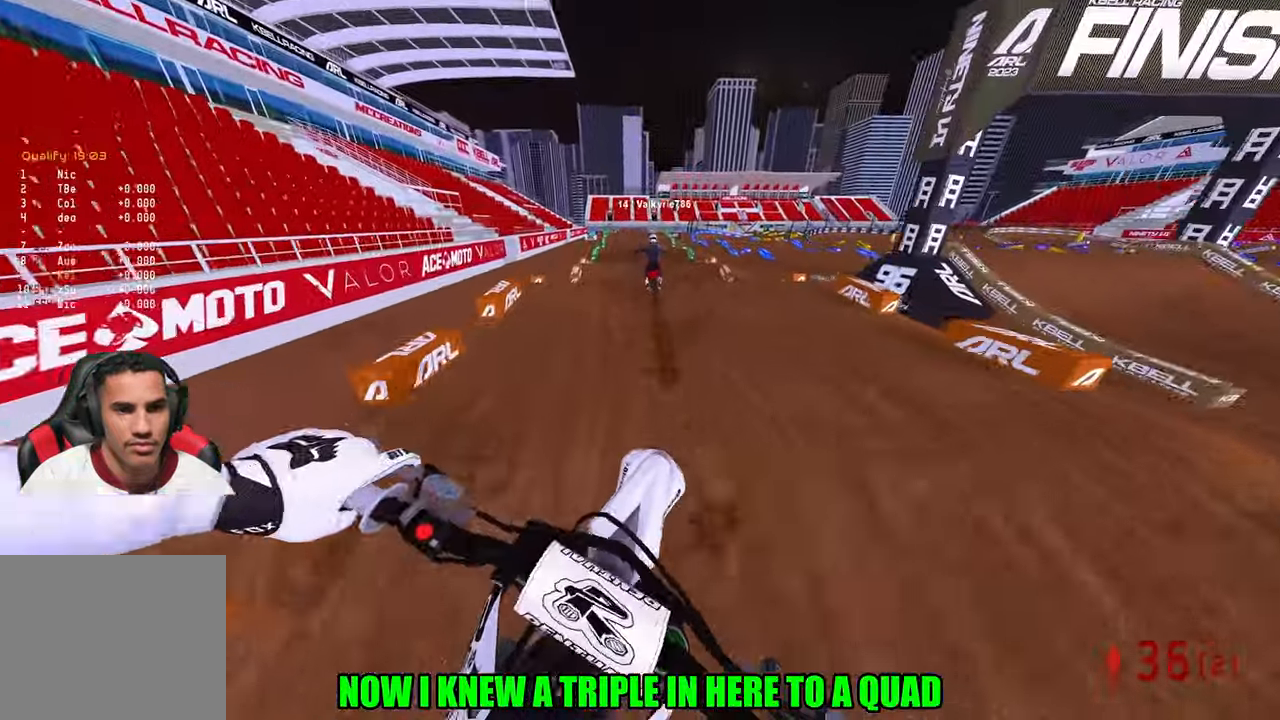
{"buttons": [], "left_stick": "center", "right_stick": "up", "events": [[50, "left_stick", "right"], [117, "right_stick", "up-left"], [183, "left_stick", "center"], [300, "R3", "down"], [417, "R3", "up"], [417, "right_stick", "up"], [483, "R2", "up"]]}
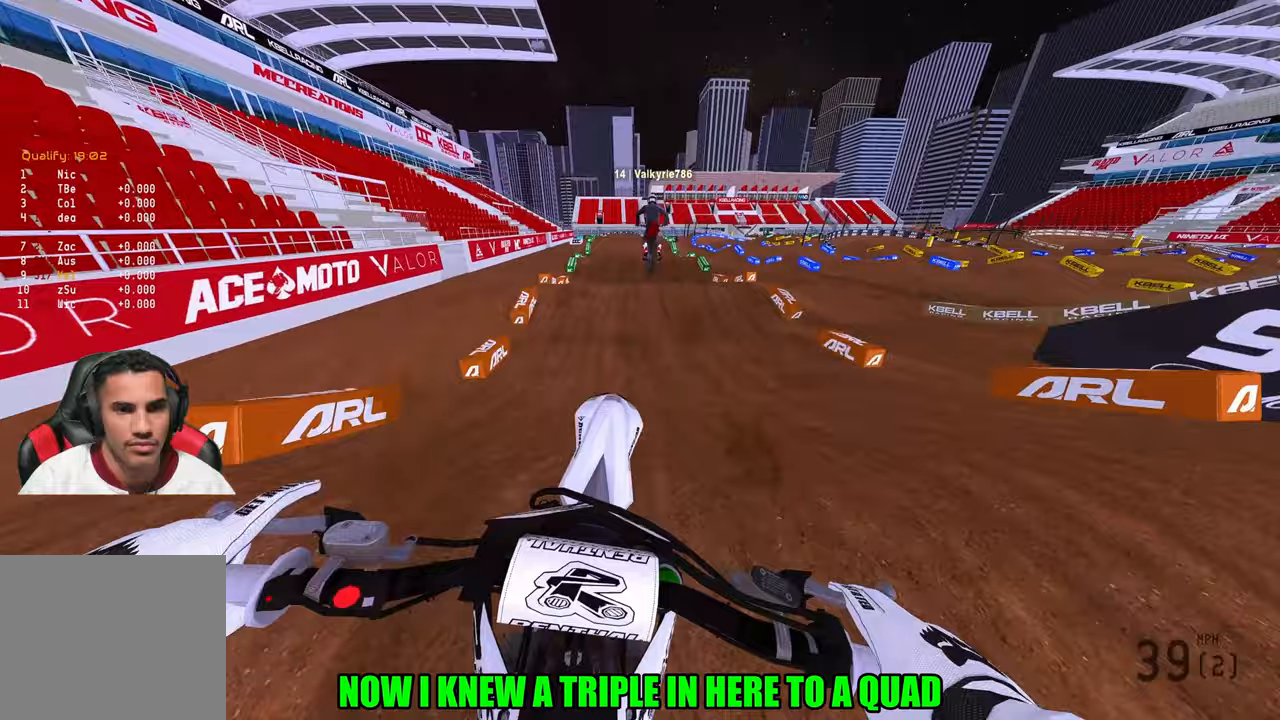
{"buttons": ["R2"], "left_stick": "center", "right_stick": "down-left", "events": [[67, "right_stick", "center"], [133, "R2", "down"], [233, "R3", "down"], [233, "right_stick", "left"], [350, "R3", "up"], [350, "right_stick", "center"], [417, "right_stick", "down-left"]]}
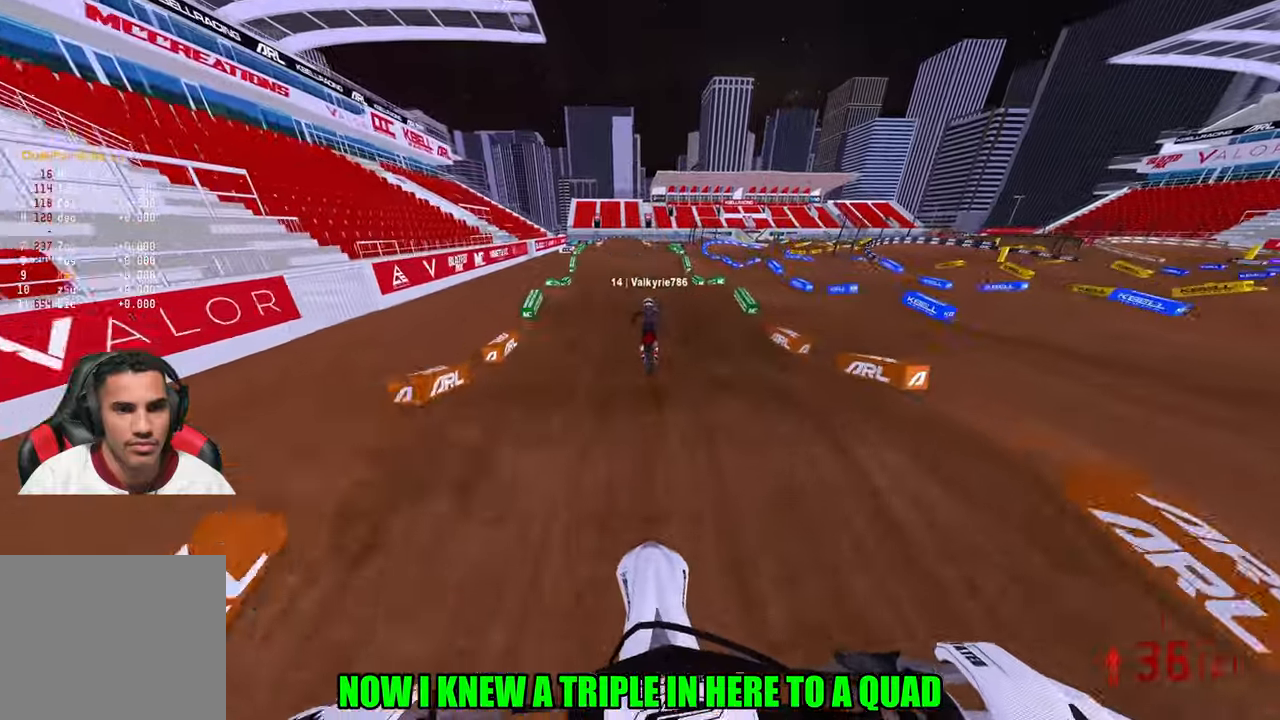
{"buttons": ["R2"], "left_stick": "center", "right_stick": "center", "events": [[233, "right_stick", "center"]]}
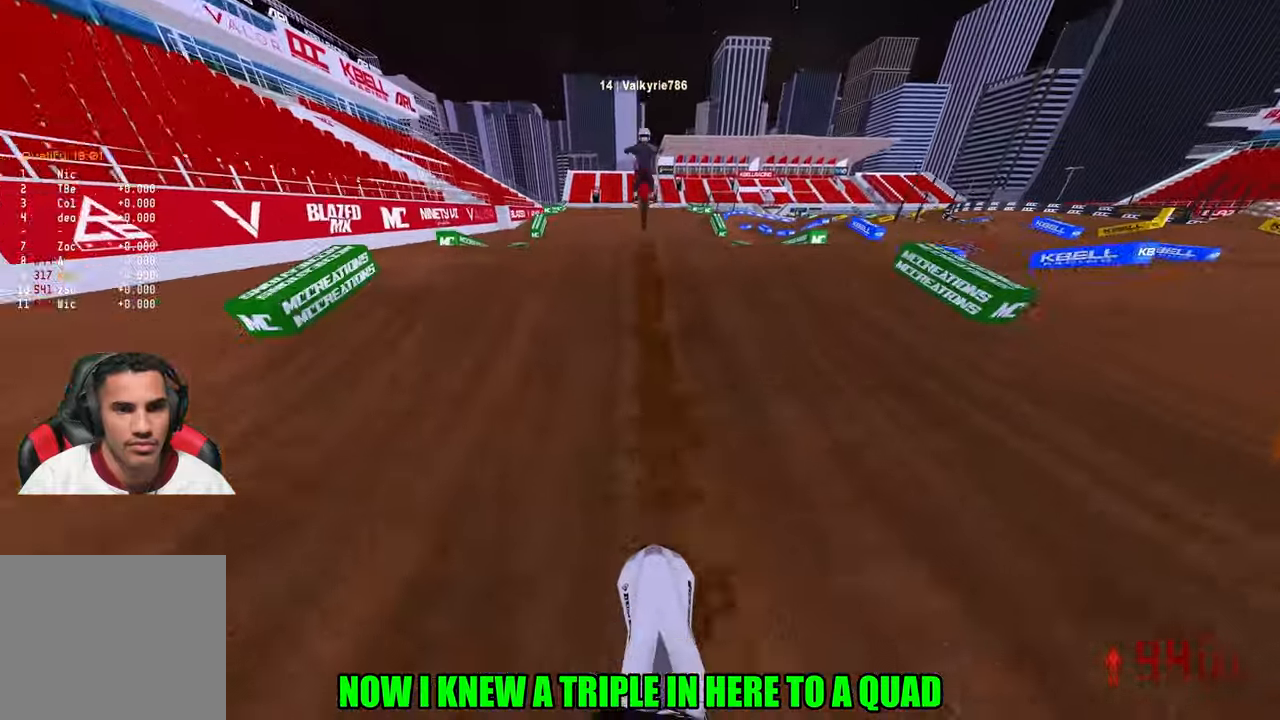
{"buttons": ["R2"], "left_stick": "up", "right_stick": "up", "events": [[83, "right_stick", "up-left"], [333, "R3", "down"], [450, "right_stick", "up"], [500, "R3", "up"], [500, "left_stick", "up"]]}
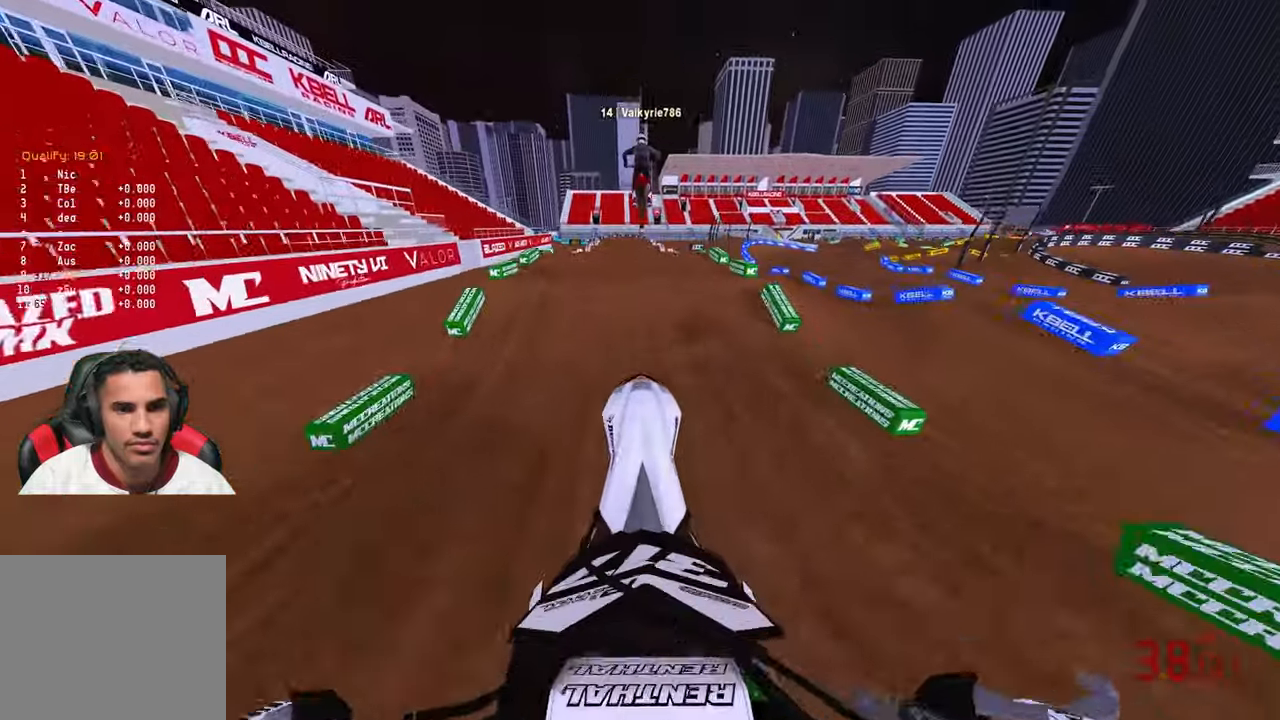
{"buttons": ["R2"], "left_stick": "up", "right_stick": "up", "events": [[383, "R2", "up"], [483, "R2", "down"]]}
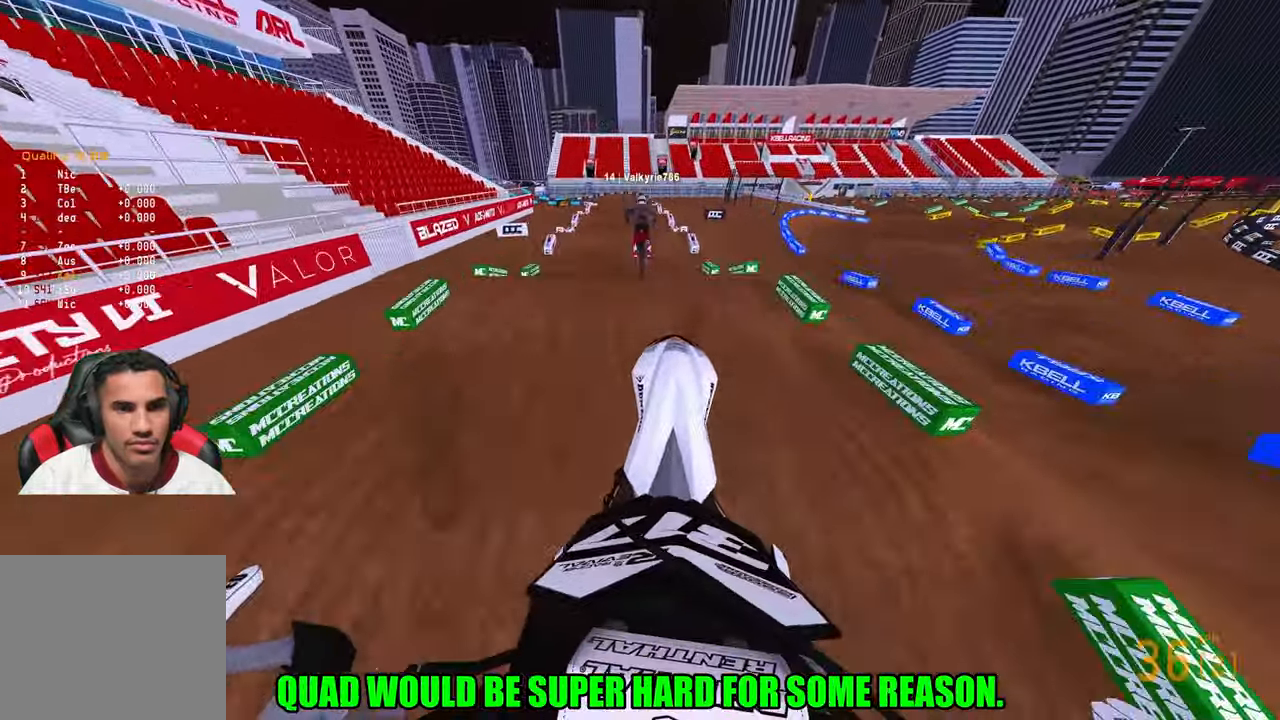
{"buttons": ["R2", "R3"], "left_stick": "center", "right_stick": "down", "events": [[183, "right_stick", "center"], [217, "left_stick", "center"], [250, "right_stick", "down"], [500, "R3", "down"]]}
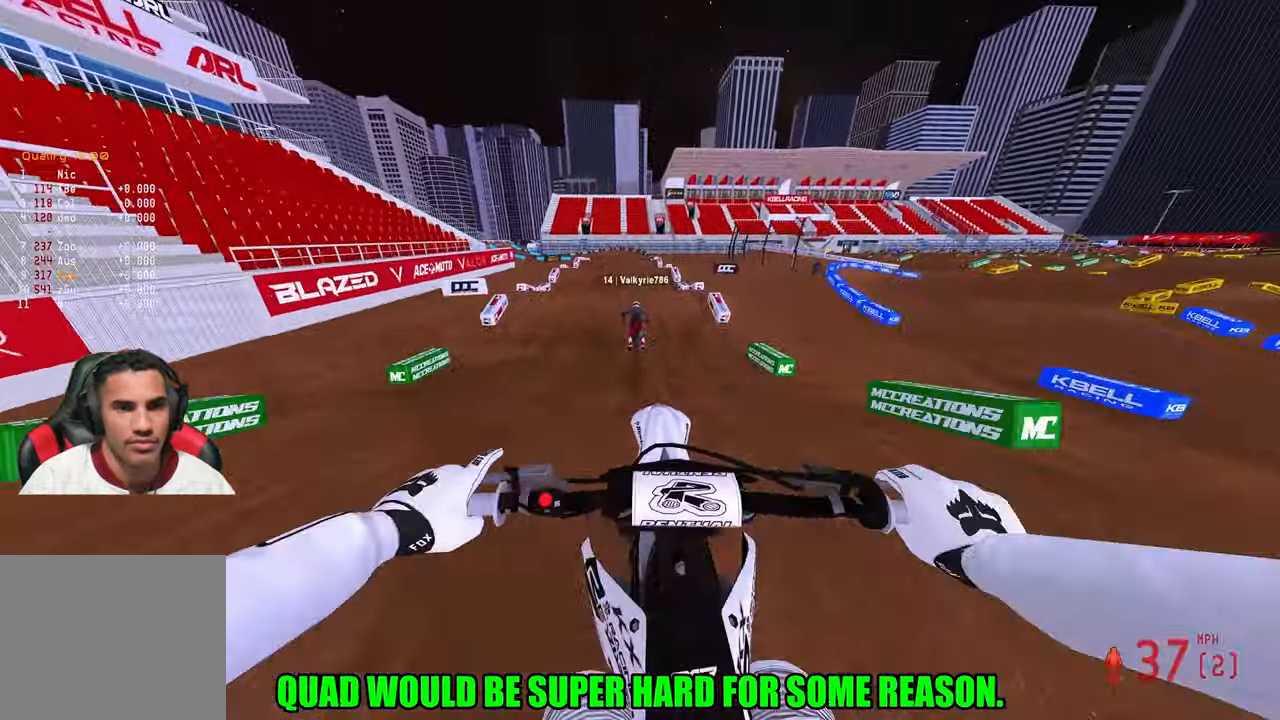
{"buttons": ["R2"], "left_stick": "center", "right_stick": "up", "events": [[83, "R3", "up"], [133, "right_stick", "center"], [300, "right_stick", "up"]]}
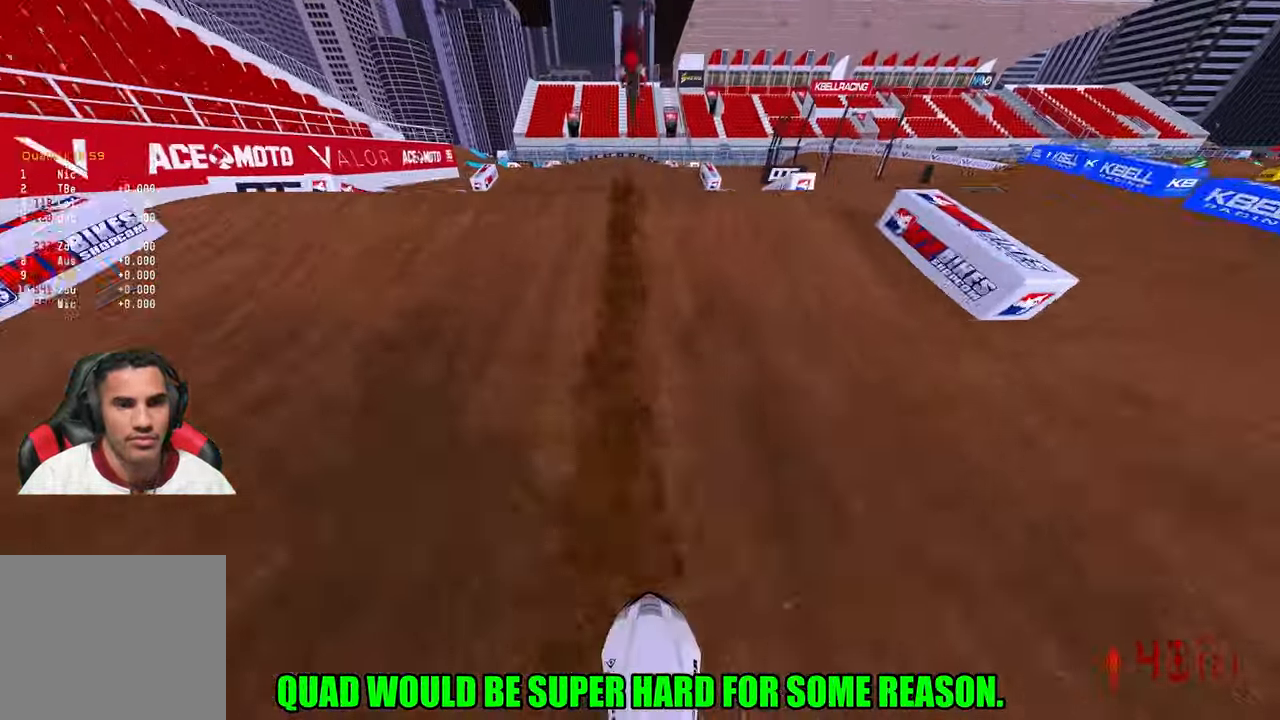
{"buttons": [], "left_stick": "center", "right_stick": "up", "events": [[283, "R3", "down"], [417, "R2", "up"], [417, "R3", "up"]]}
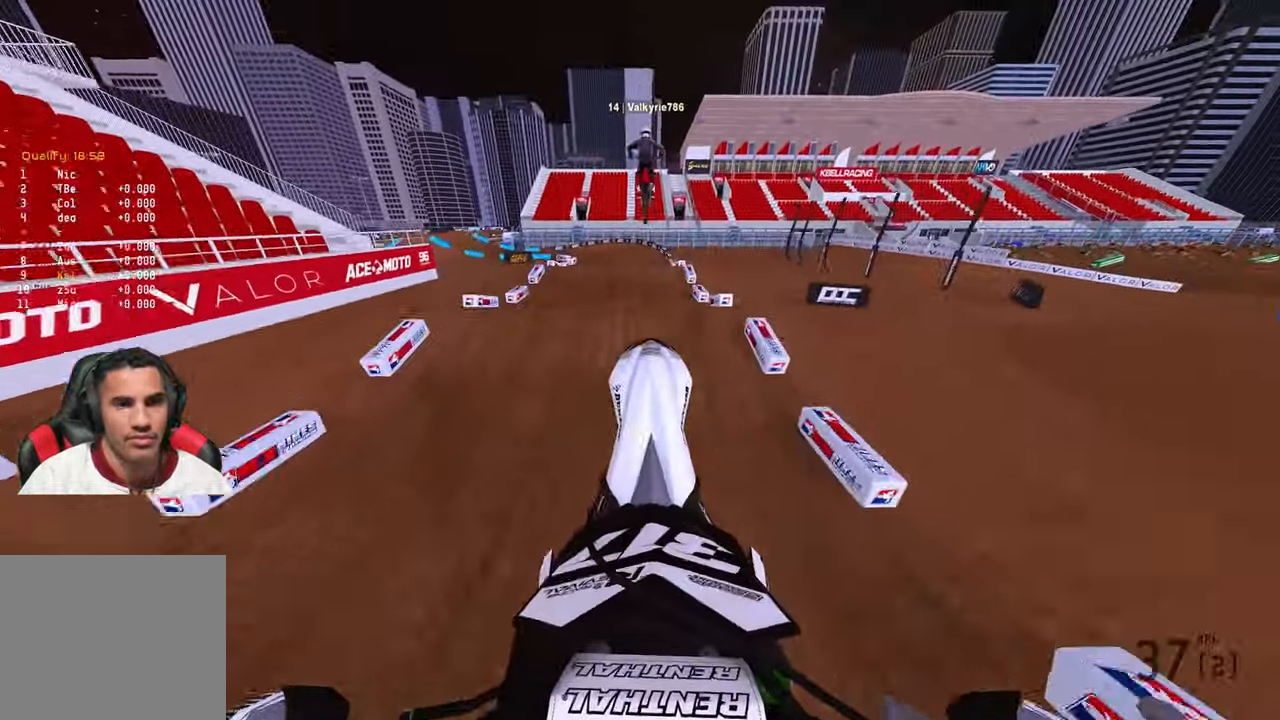
{"buttons": ["R3"], "left_stick": "up-left", "right_stick": "up", "events": [[17, "L2", "down"], [17, "left_stick", "up"], [267, "L2", "up"], [350, "left_stick", "up-left"], [450, "R3", "down"]]}
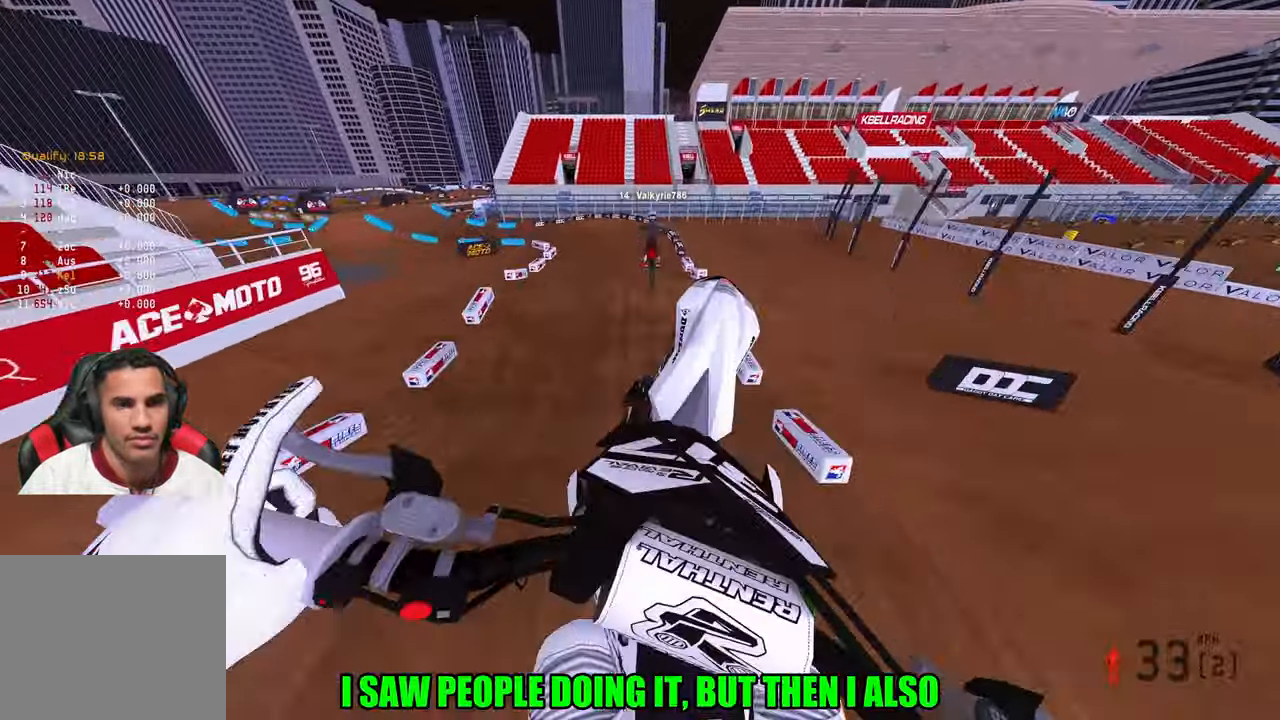
{"buttons": ["R2"], "left_stick": "up-left", "right_stick": "up", "events": [[17, "R3", "up"], [67, "R2", "down"], [217, "R2", "up"], [317, "R2", "down"]]}
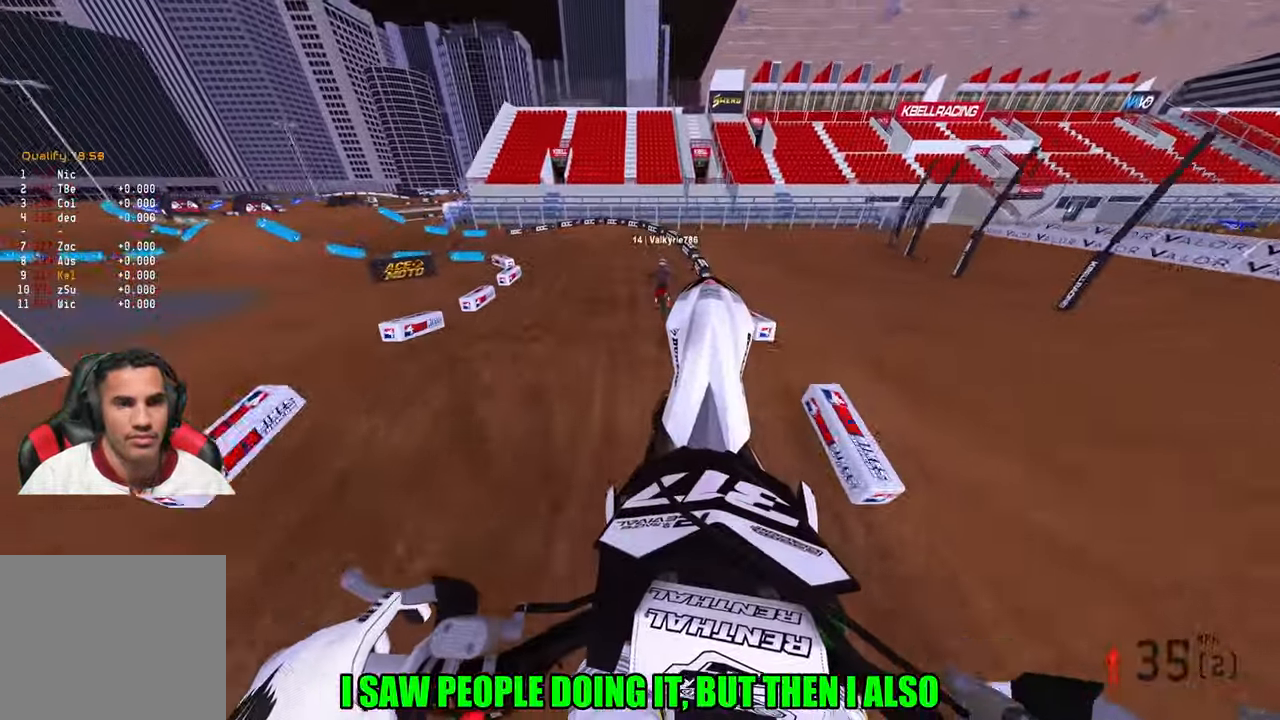
{"buttons": ["R2"], "left_stick": "up-left", "right_stick": "up", "events": [[267, "R3", "down"], [350, "R3", "up"], [400, "R2", "up"], [483, "R2", "down"]]}
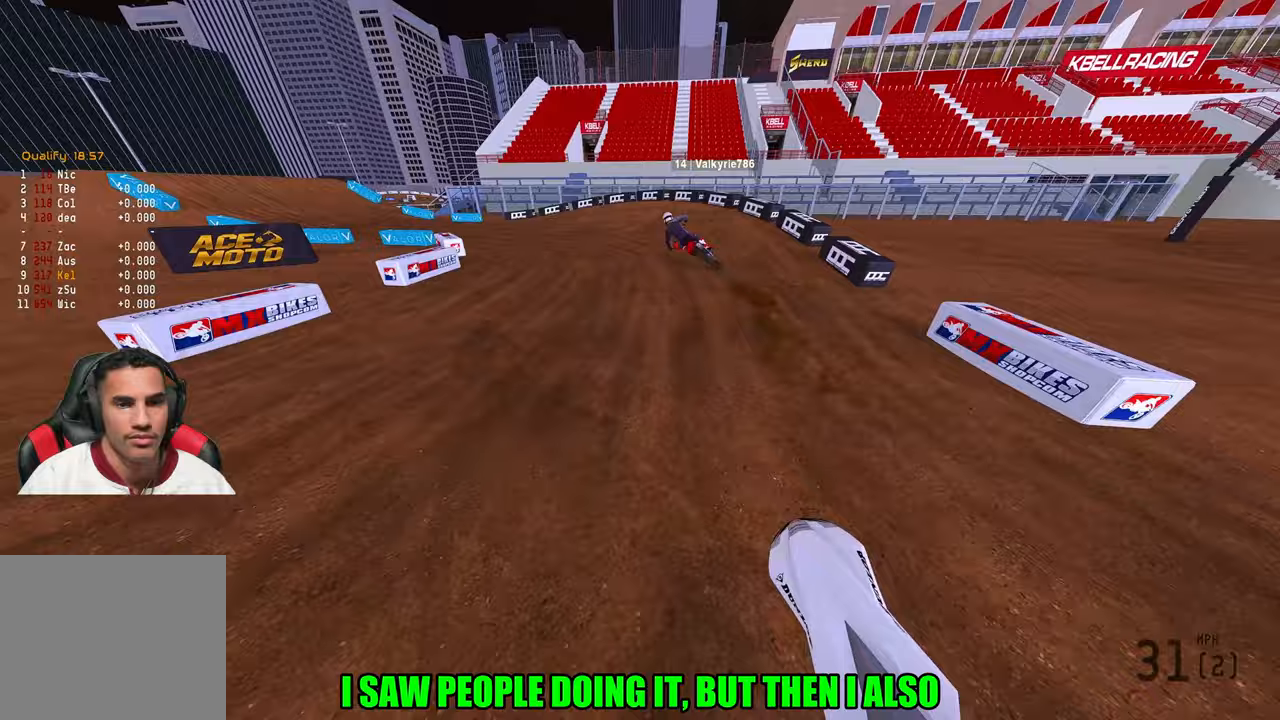
{"buttons": ["R2"], "left_stick": "up-left", "right_stick": "up", "events": []}
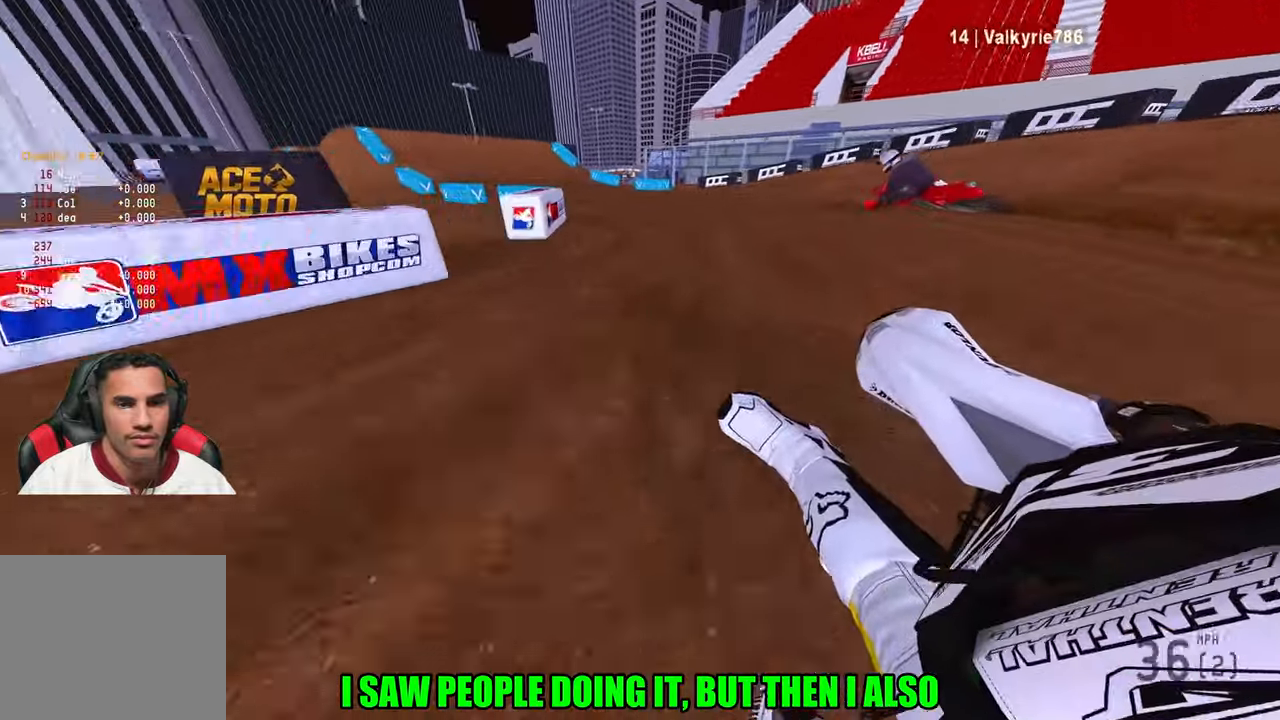
{"buttons": ["R2"], "left_stick": "up-left", "right_stick": "up", "events": []}
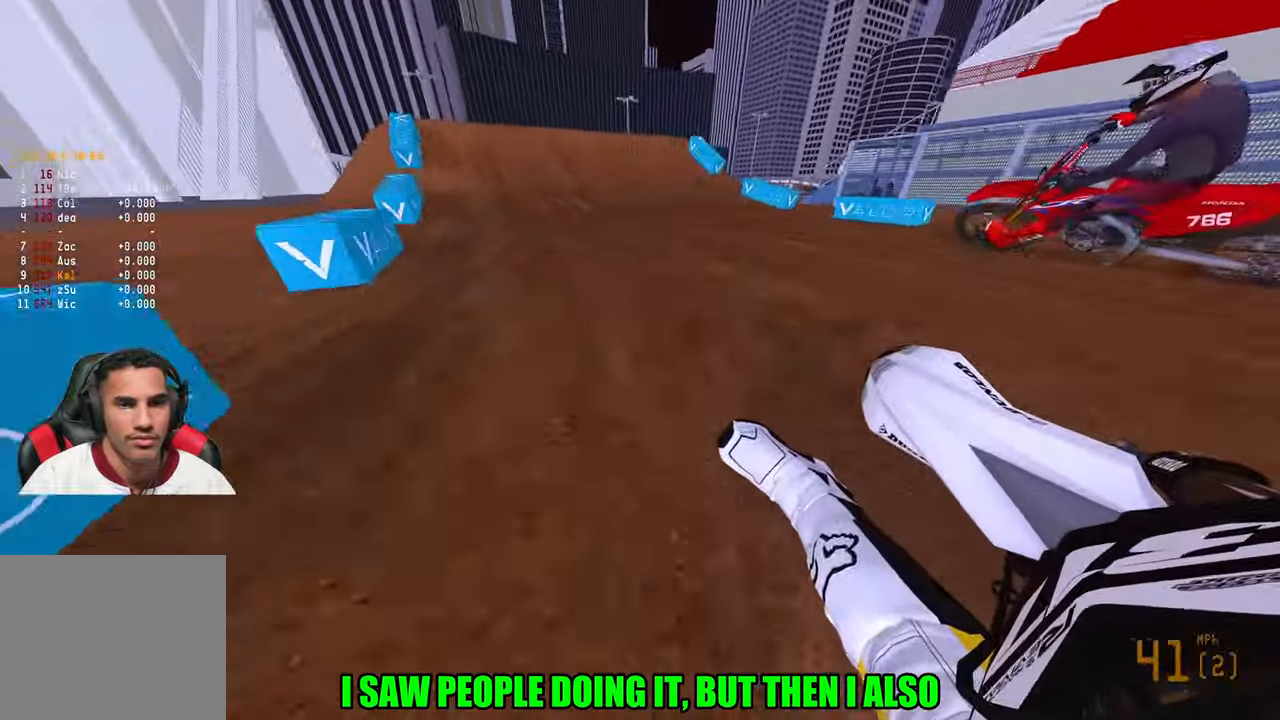
{"buttons": ["R2"], "left_stick": "center", "right_stick": "up", "events": [[150, "left_stick", "center"], [250, "R3", "down"], [317, "R3", "up"]]}
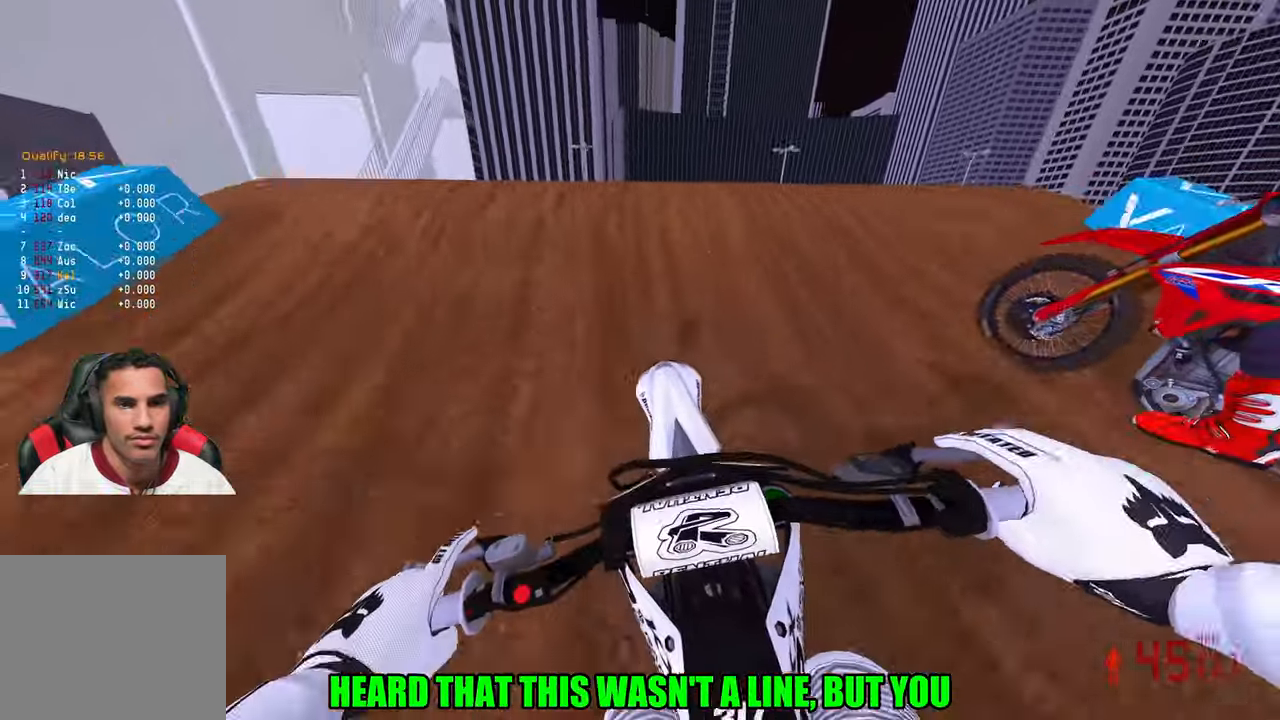
{"buttons": [], "left_stick": "down", "right_stick": "center", "events": [[17, "R3", "down"], [17, "left_stick", "down-left"], [17, "right_stick", "up-left"], [33, "R2", "up"], [117, "R3", "up"], [133, "right_stick", "center"], [333, "left_stick", "down"]]}
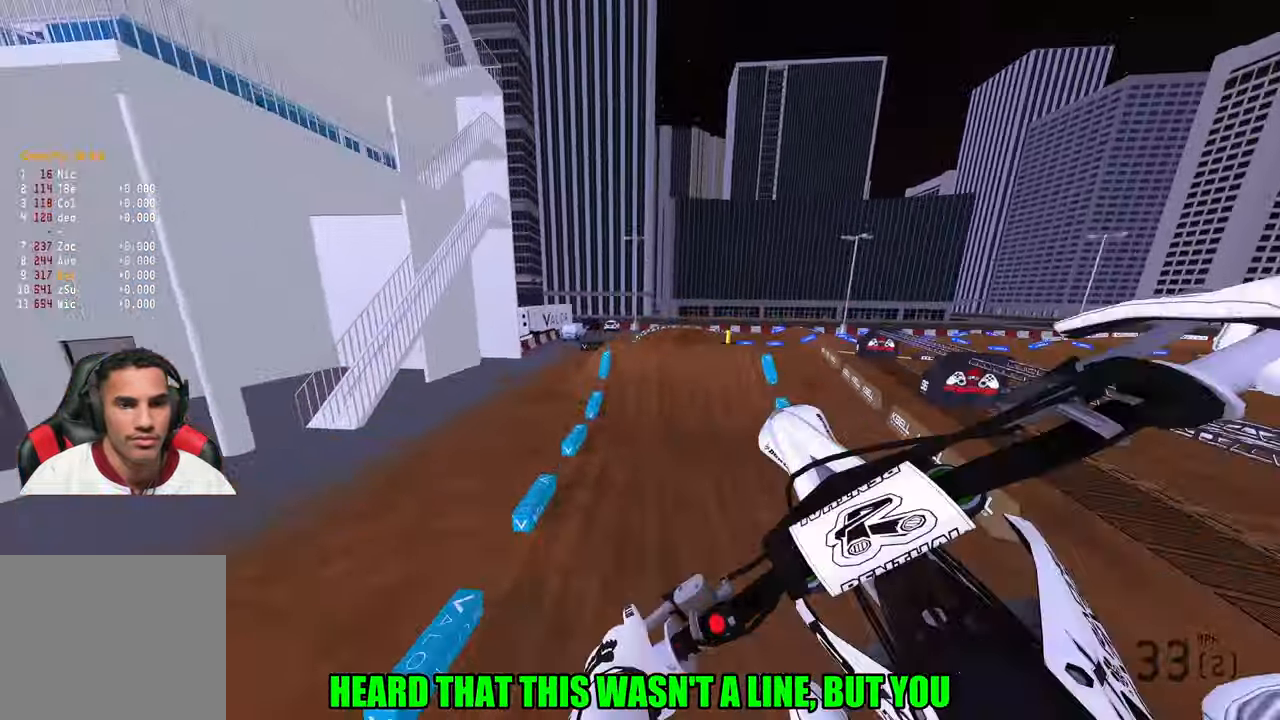
{"buttons": ["R2"], "left_stick": "up-right", "right_stick": "up", "events": [[83, "left_stick", "down-right"], [167, "R2", "down"], [167, "right_stick", "up"], [283, "left_stick", "right"], [367, "R3", "down"], [367, "right_stick", "up-left"], [417, "left_stick", "up-right"], [467, "R3", "up"], [467, "right_stick", "up"]]}
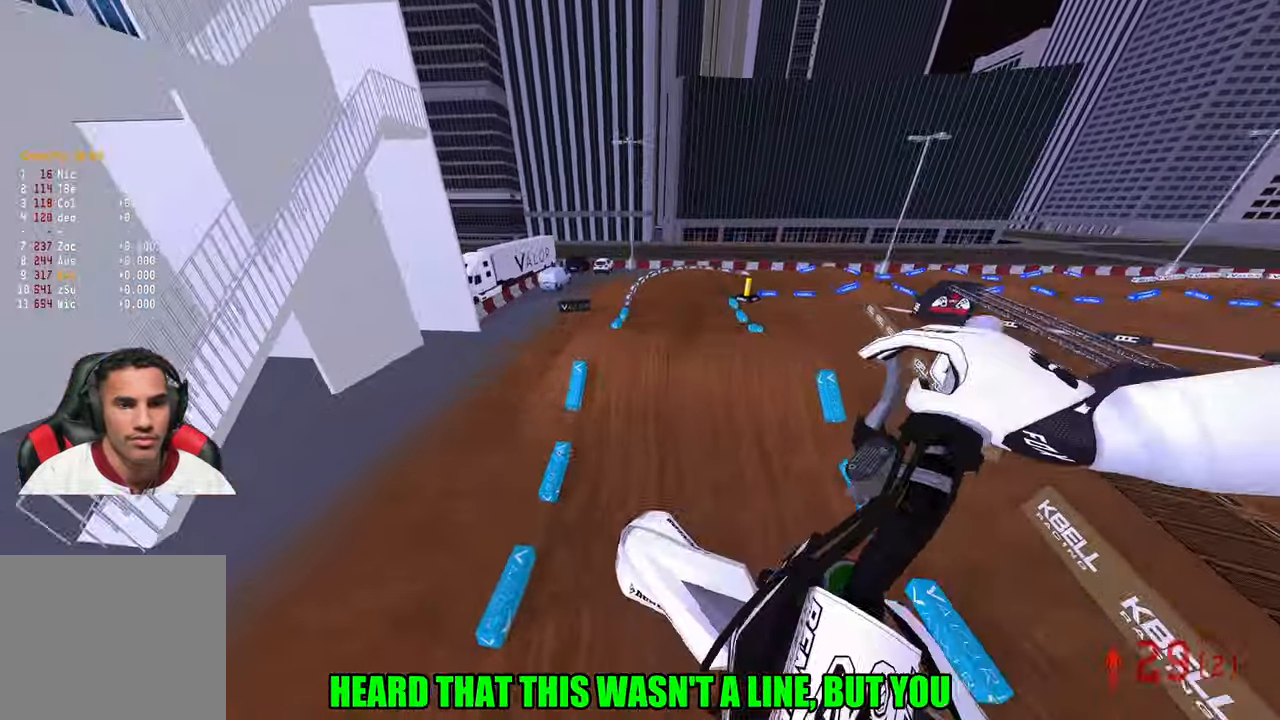
{"buttons": ["R2"], "left_stick": "up", "right_stick": "up", "events": [[133, "left_stick", "up"]]}
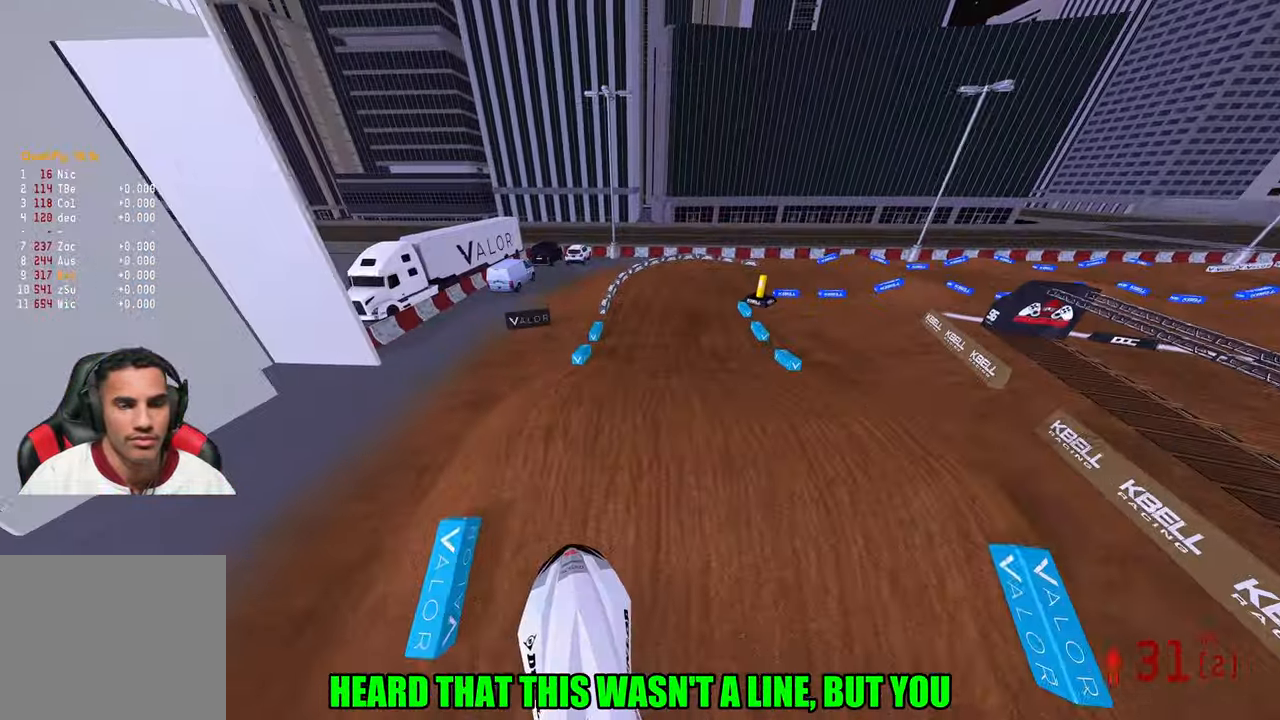
{"buttons": ["R2"], "left_stick": "up-right", "right_stick": "up-left", "events": [[67, "left_stick", "up-right"], [467, "right_stick", "up-left"]]}
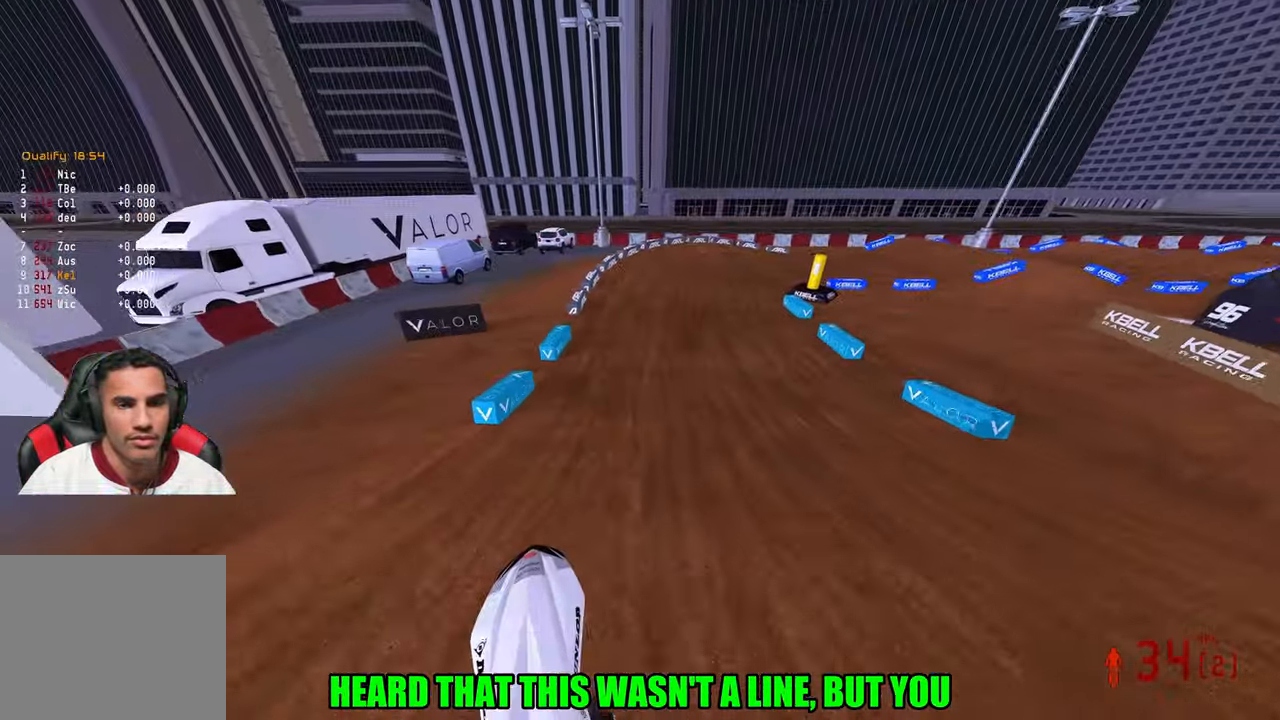
{"buttons": [], "left_stick": "up-right", "right_stick": "left", "events": [[117, "R3", "down"], [283, "R3", "up"], [367, "right_stick", "left"], [500, "R2", "up"]]}
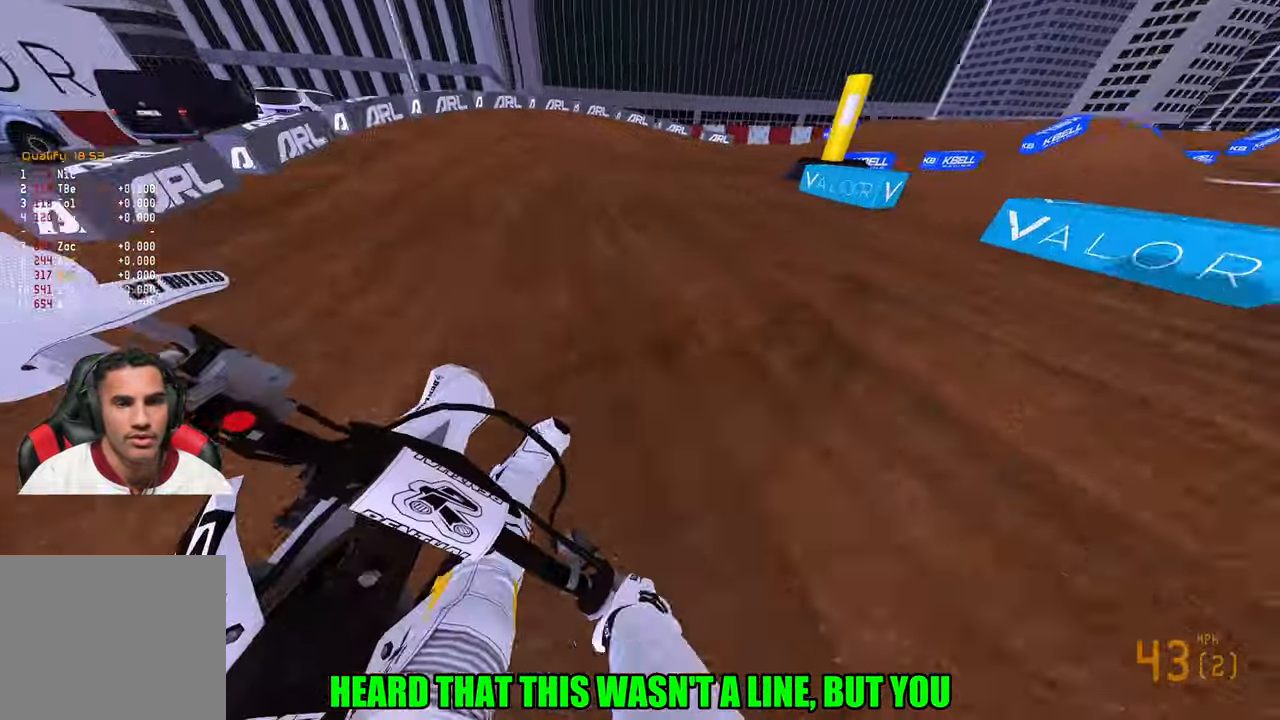
{"buttons": ["R2"], "left_stick": "up-right", "right_stick": "left", "events": [[17, "L2", "down"], [167, "L2", "up"], [350, "R2", "down"]]}
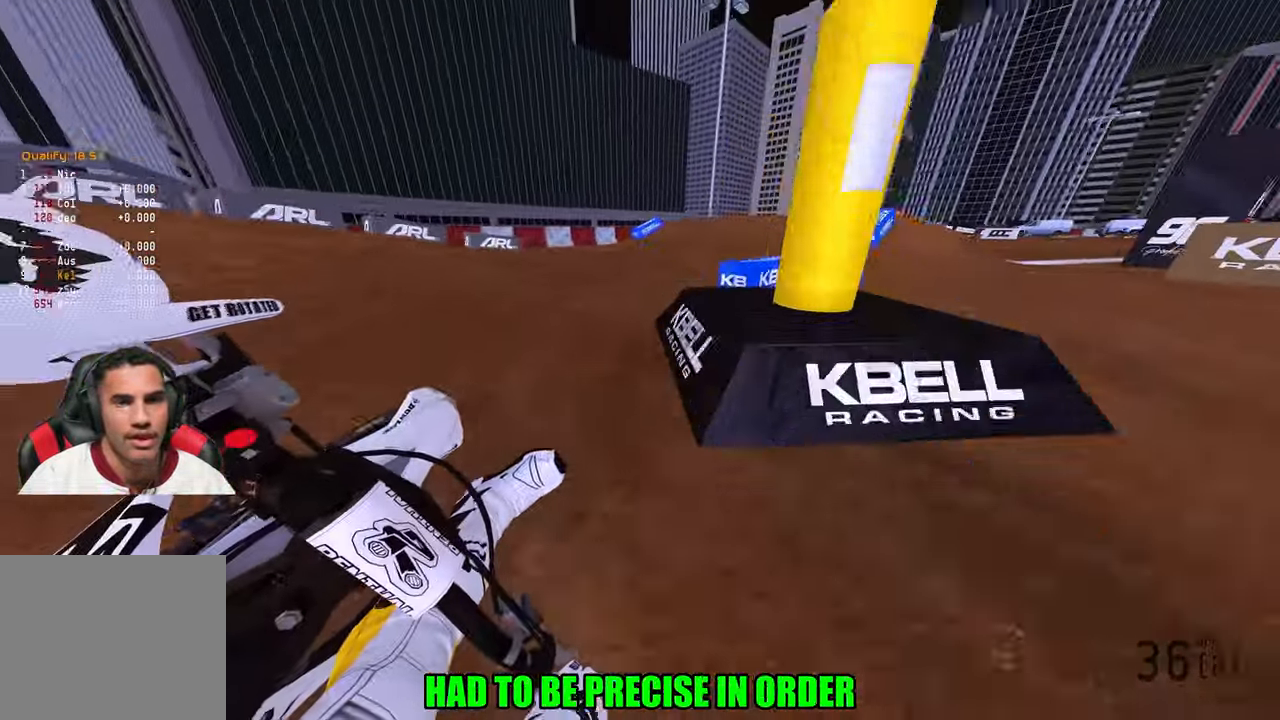
{"buttons": ["R2"], "left_stick": "up", "right_stick": "up-left"}
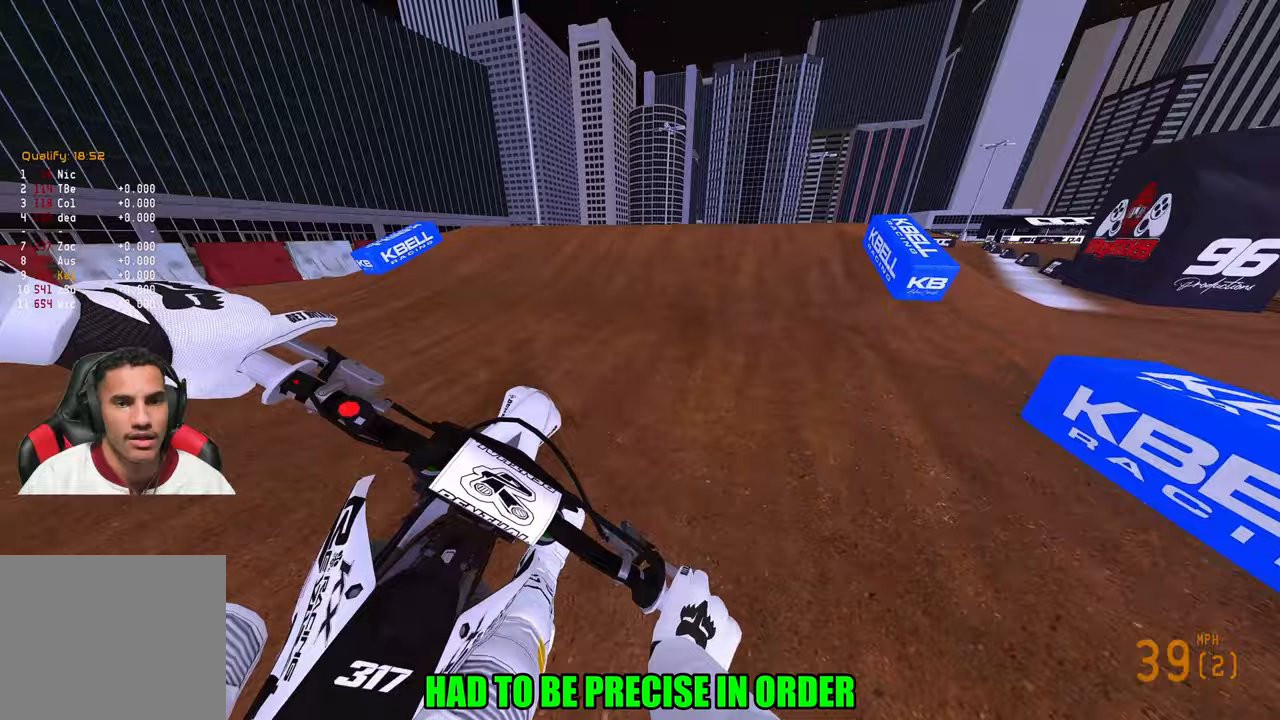
{"buttons": ["R2"], "left_stick": "up", "right_stick": "up", "events": [[300, "R3", "down"], [383, "R3", "up"], [383, "right_stick", "up"]]}